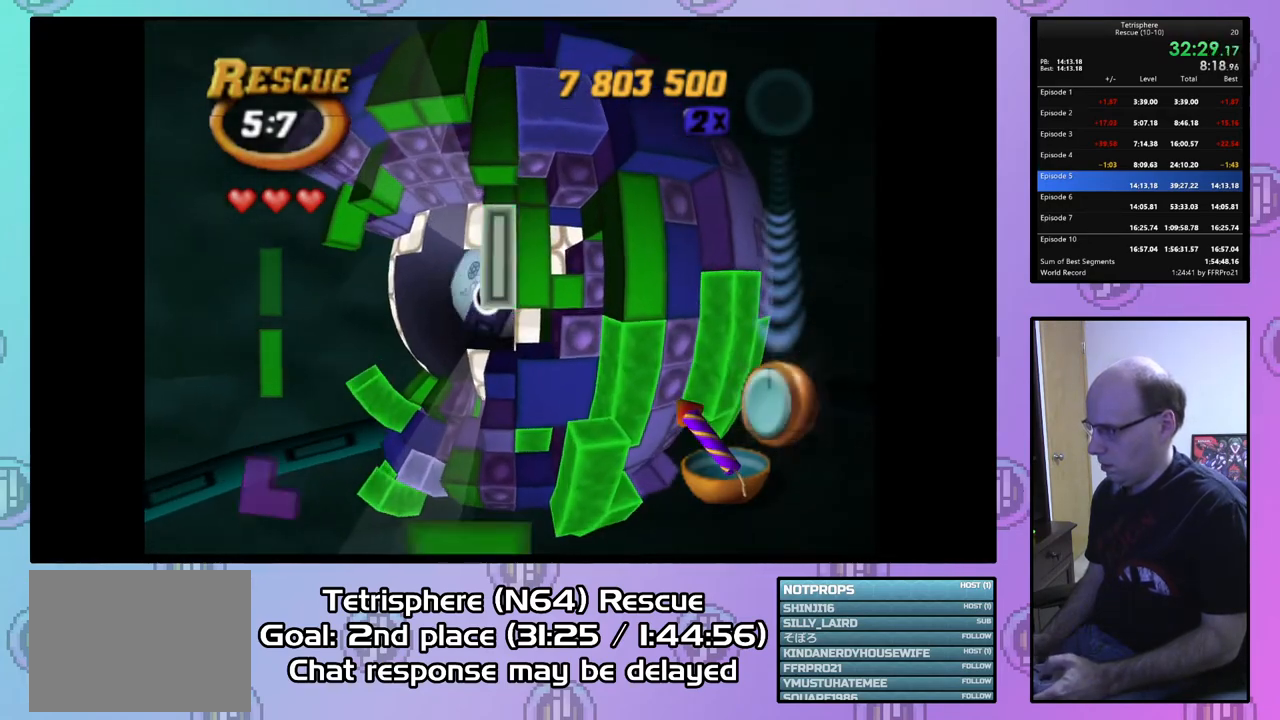
Gameplay with a controller (PlayStation layout); each line is a JSON object with the inputs held at the frame after it. "events" lists button and stick changes between this image and that frame as [ms after this image, input, new state], when the widget could be followed in between. Not read: left_stick.
{"buttons": ["DPAD_UP"], "right_stick": "center", "events": [[67, "DPAD_LEFT", "up"], [167, "DPAD_UP", "down"], [267, "DPAD_UP", "up"], [333, "DPAD_UP", "down"], [433, "DPAD_UP", "up"], [500, "DPAD_UP", "down"]]}
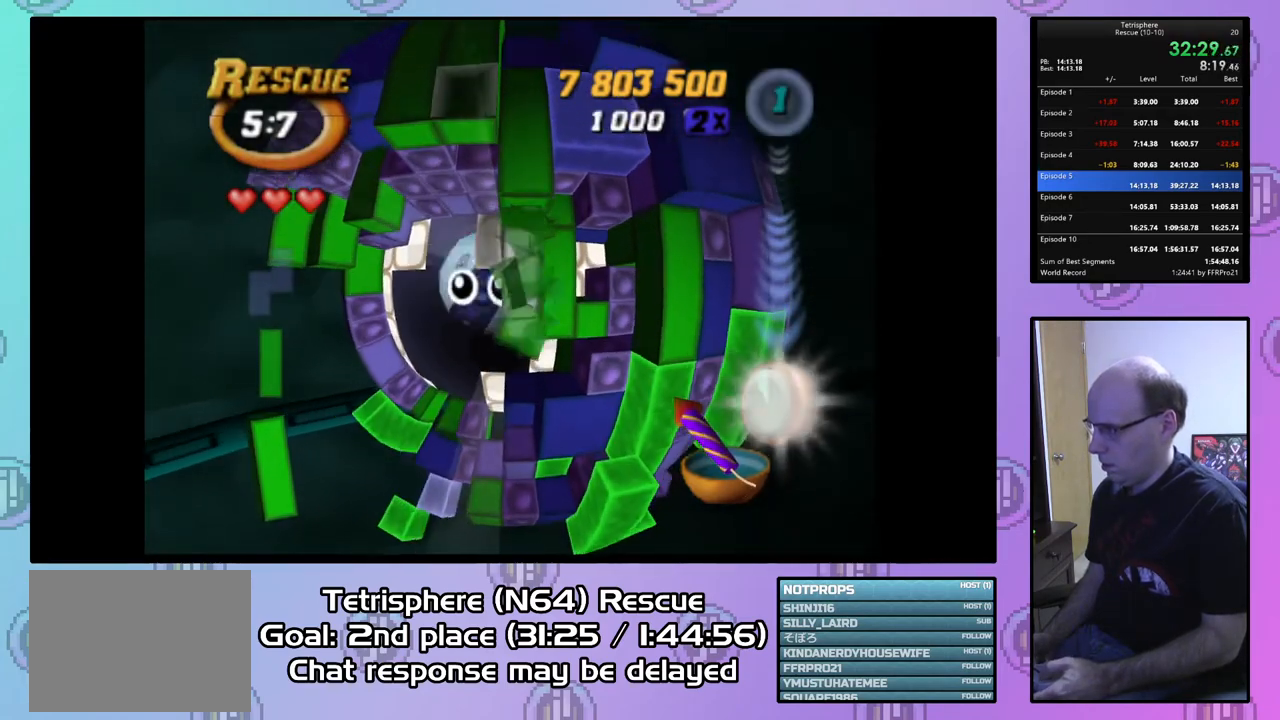
{"buttons": ["CIRCLE"], "right_stick": "center", "events": [[100, "DPAD_UP", "up"], [167, "DPAD_UP", "down"], [267, "DPAD_UP", "up"], [467, "CIRCLE", "down"]]}
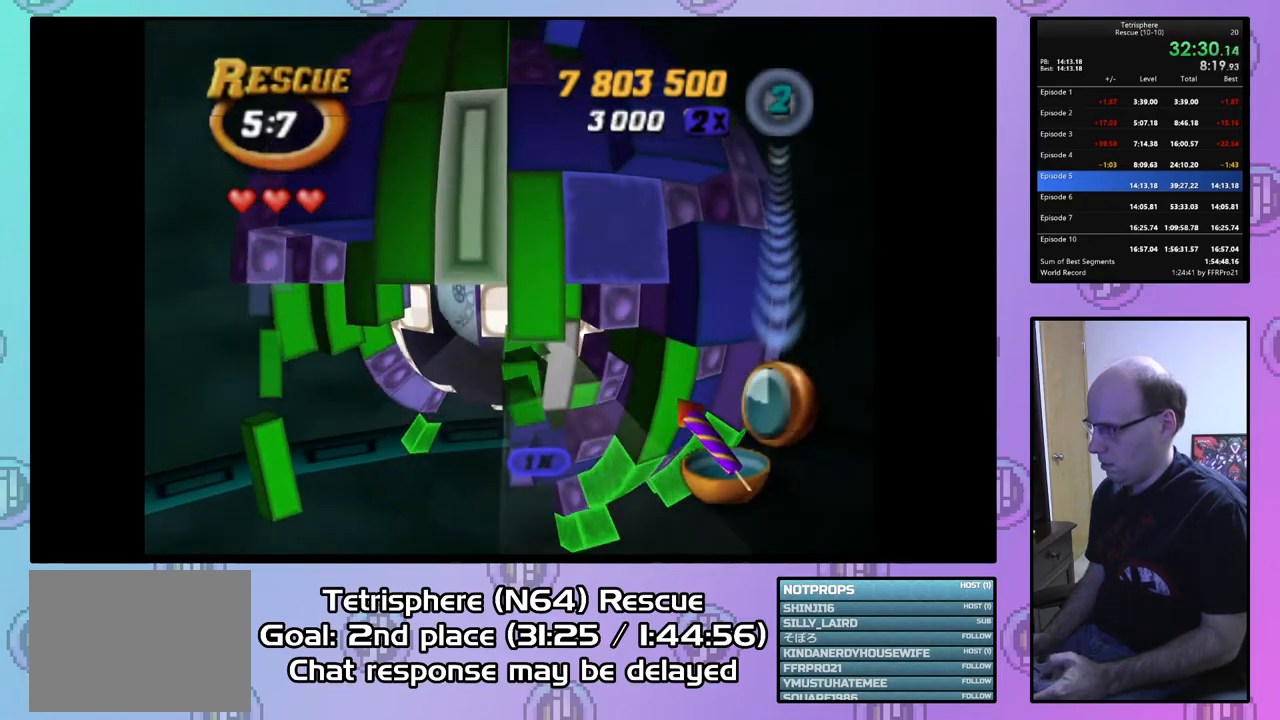
{"buttons": ["DPAD_LEFT"], "right_stick": "center", "events": [[100, "CIRCLE", "up"], [100, "DPAD_LEFT", "down"], [200, "DPAD_LEFT", "up"], [267, "DPAD_LEFT", "down"]]}
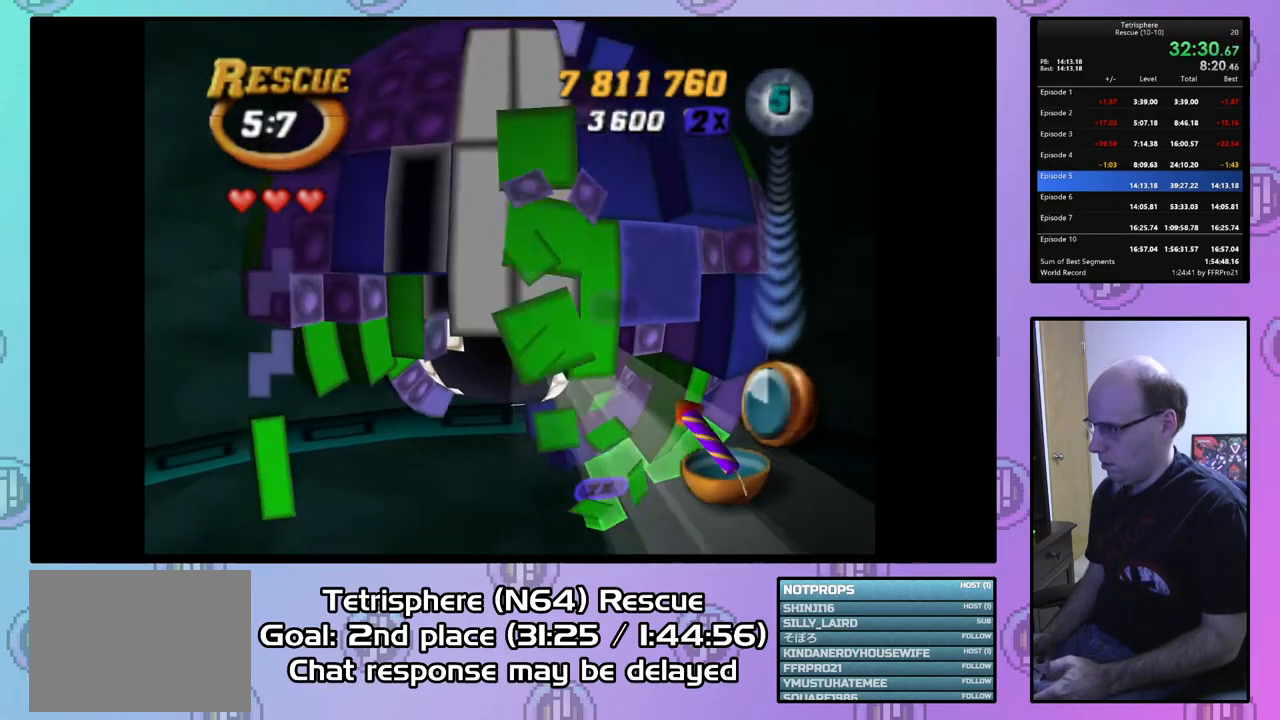
{"buttons": ["DPAD_DOWN", "DPAD_LEFT"], "right_stick": "center", "events": [[233, "DPAD_DOWN", "down"], [300, "DPAD_LEFT", "up"], [433, "DPAD_LEFT", "down"]]}
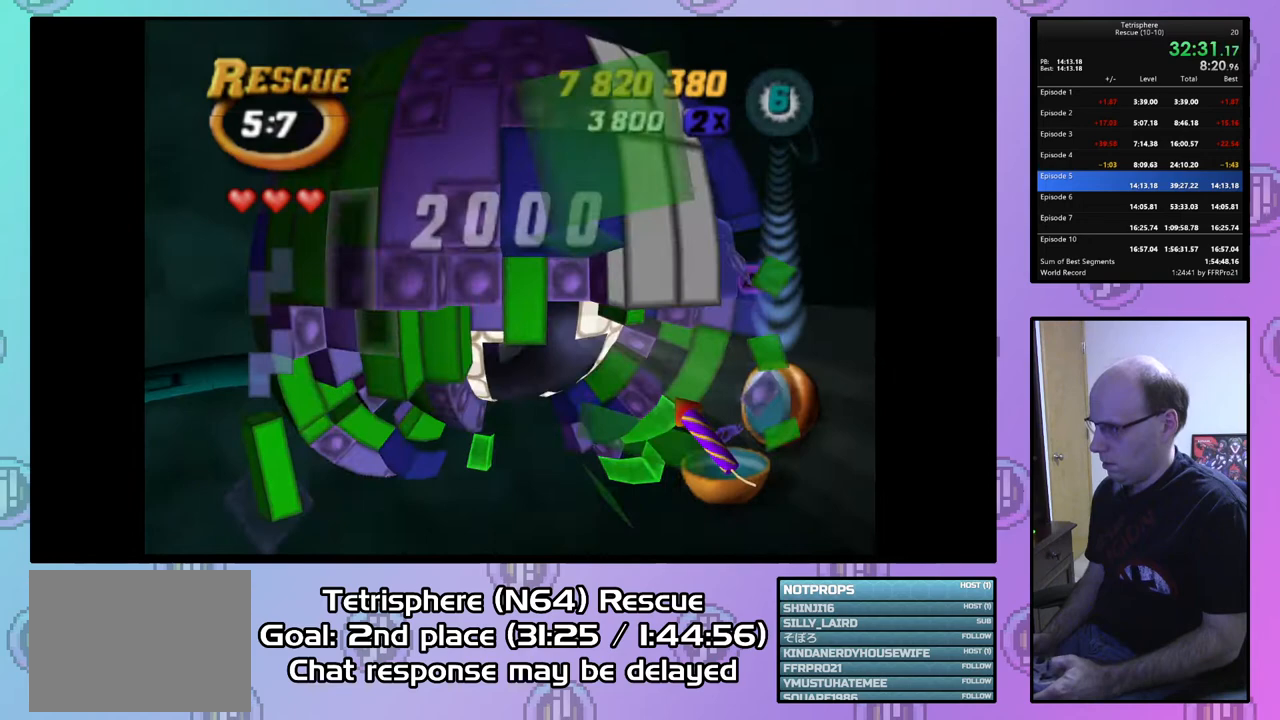
{"buttons": ["DPAD_UP"], "right_stick": "center", "events": [[67, "DPAD_DOWN", "up"], [100, "DPAD_LEFT", "up"], [333, "DPAD_UP", "down"], [433, "DPAD_UP", "up"], [500, "DPAD_UP", "down"]]}
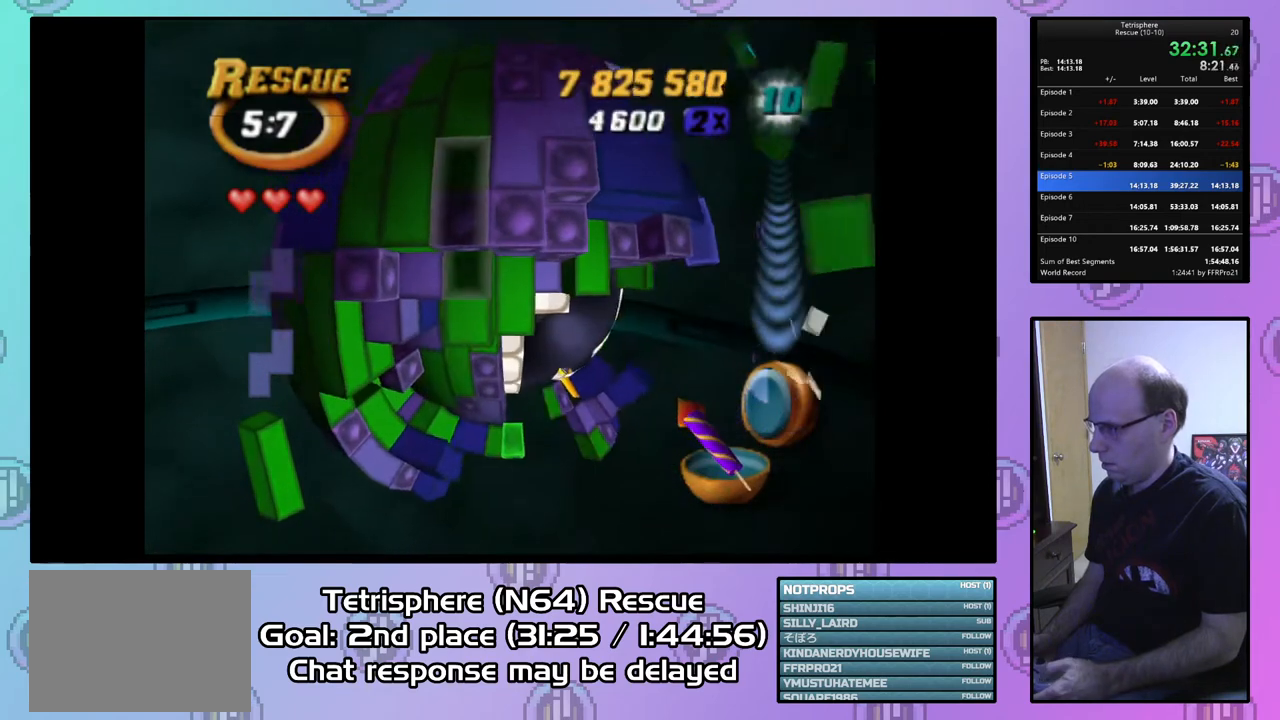
{"buttons": ["CIRCLE"], "right_stick": "center", "events": [[67, "DPAD_UP", "up"], [200, "DPAD_LEFT", "down"], [300, "DPAD_LEFT", "up"], [433, "CIRCLE", "down"]]}
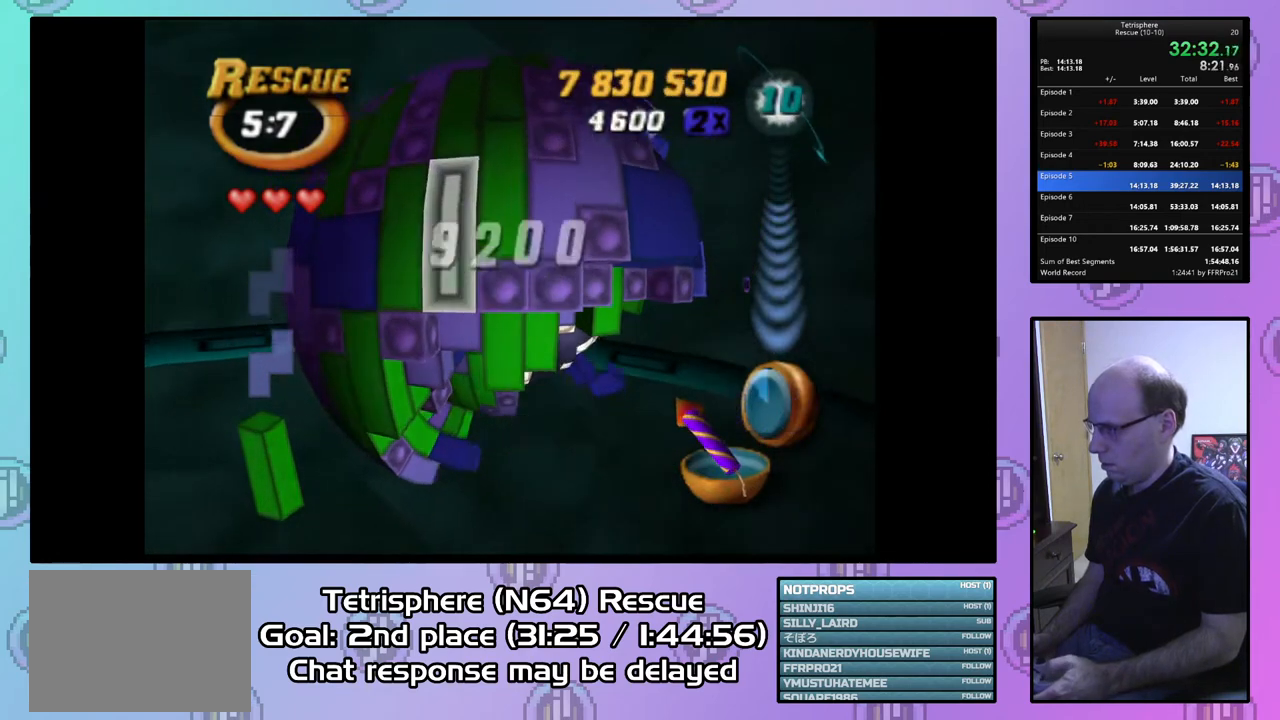
{"buttons": ["DPAD_UP"], "right_stick": "center", "events": [[67, "CIRCLE", "up"], [67, "DPAD_RIGHT", "down"], [167, "DPAD_RIGHT", "up"], [233, "DPAD_RIGHT", "down"], [333, "DPAD_RIGHT", "up"], [433, "DPAD_UP", "down"]]}
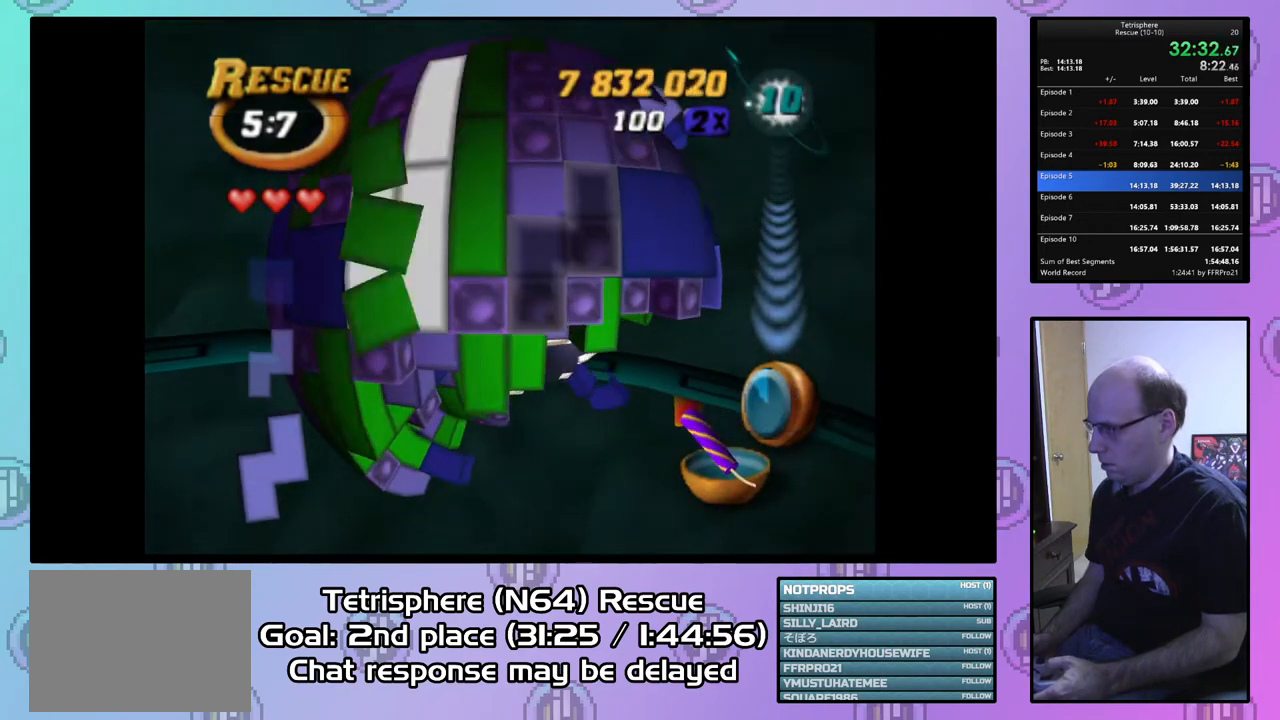
{"buttons": ["SQUARE", "DPAD_DOWN", "DPAD_LEFT"], "right_stick": "center", "events": [[33, "DPAD_UP", "up"], [167, "SQUARE", "down"], [233, "DPAD_DOWN", "down"], [433, "DPAD_LEFT", "down"]]}
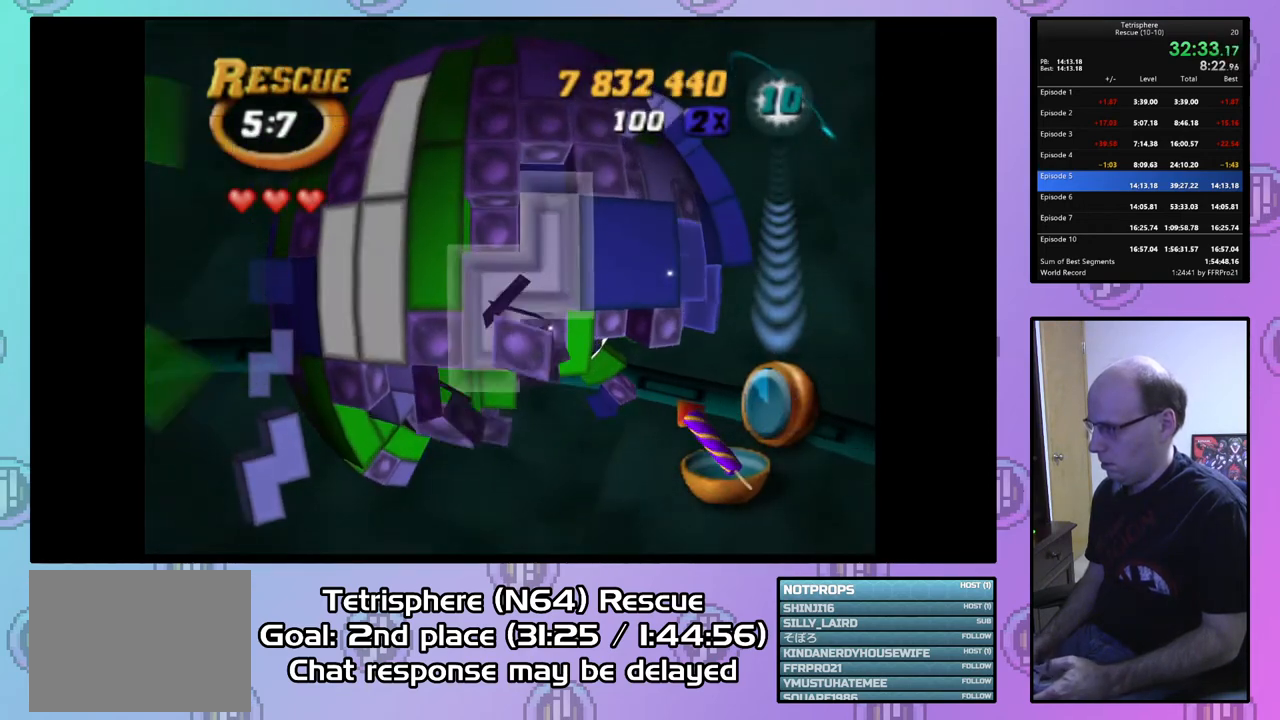
{"buttons": ["SQUARE", "DPAD_LEFT"], "right_stick": "center", "events": [[233, "DPAD_DOWN", "up"], [267, "DPAD_LEFT", "up"], [500, "DPAD_LEFT", "down"]]}
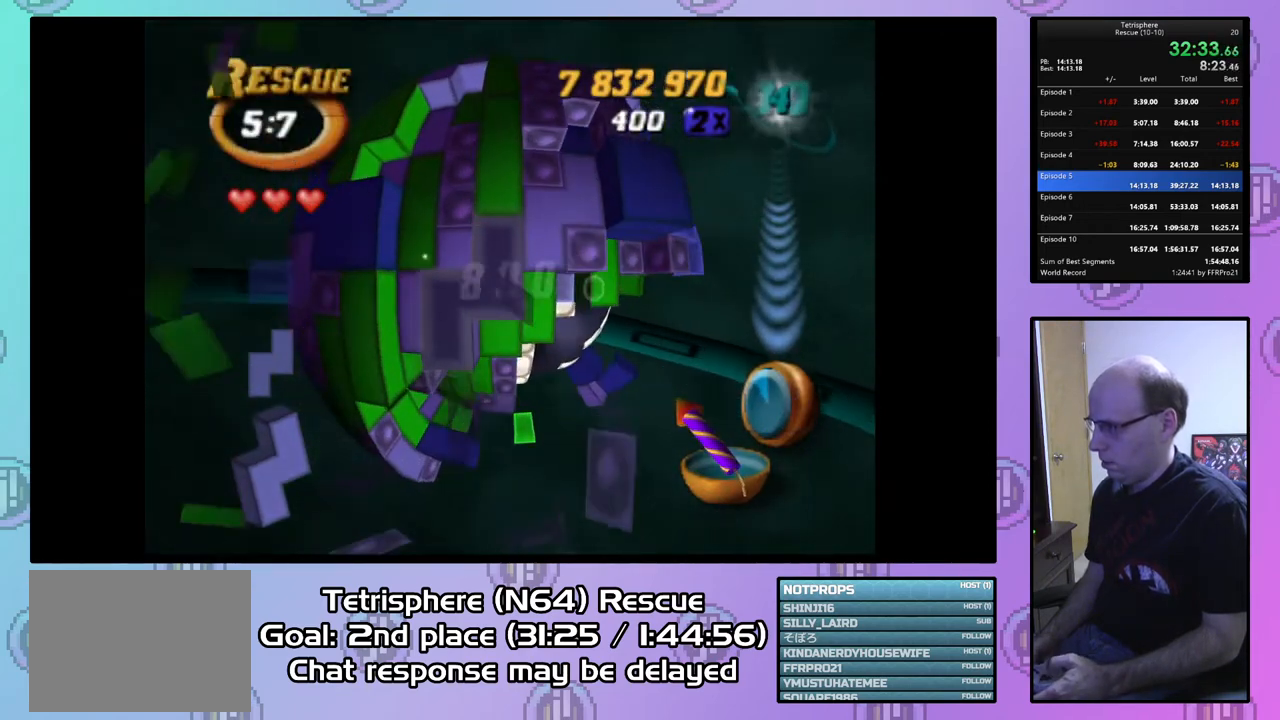
{"buttons": ["CIRCLE"], "right_stick": "center", "events": [[133, "DPAD_LEFT", "up"], [333, "SQUARE", "up"], [433, "CIRCLE", "down"]]}
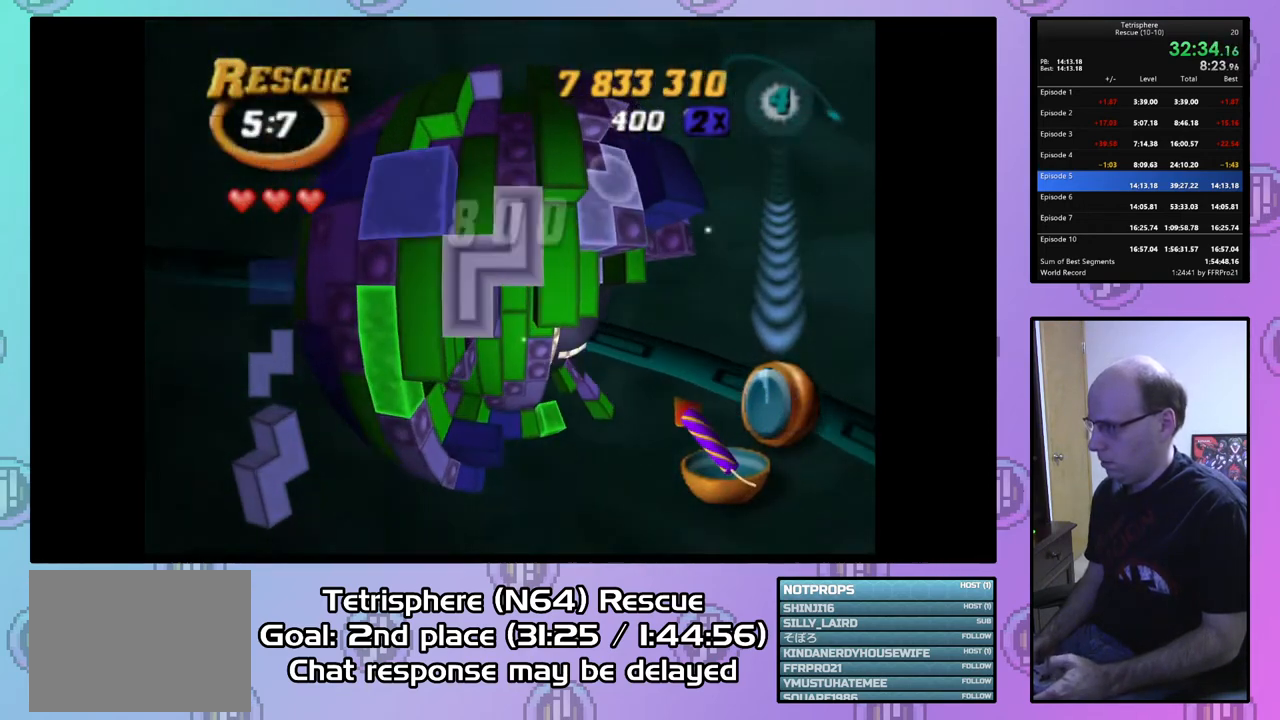
{"buttons": ["DPAD_UP"], "right_stick": "center", "events": [[67, "CIRCLE", "up"], [100, "DPAD_UP", "down"]]}
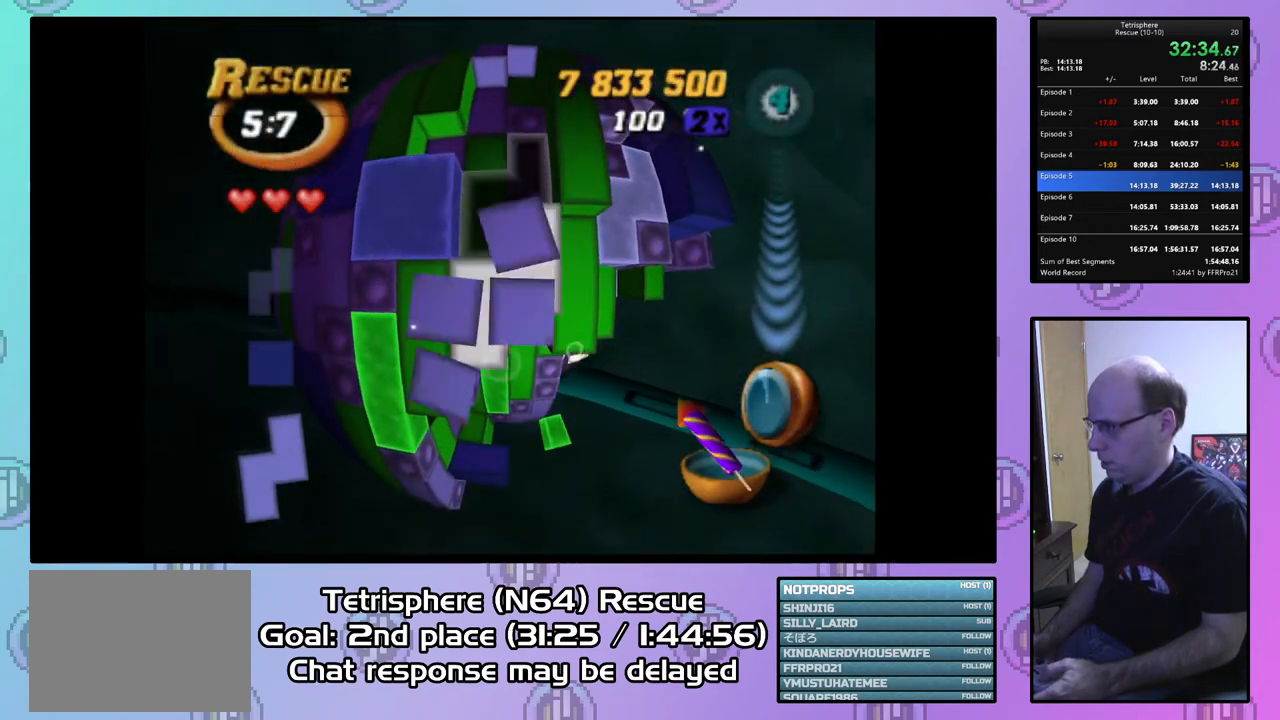
{"buttons": [], "right_stick": "center", "events": [[100, "DPAD_LEFT", "down"], [100, "DPAD_UP", "up"], [267, "DPAD_DOWN", "down"], [467, "DPAD_DOWN", "up"], [500, "DPAD_LEFT", "up"]]}
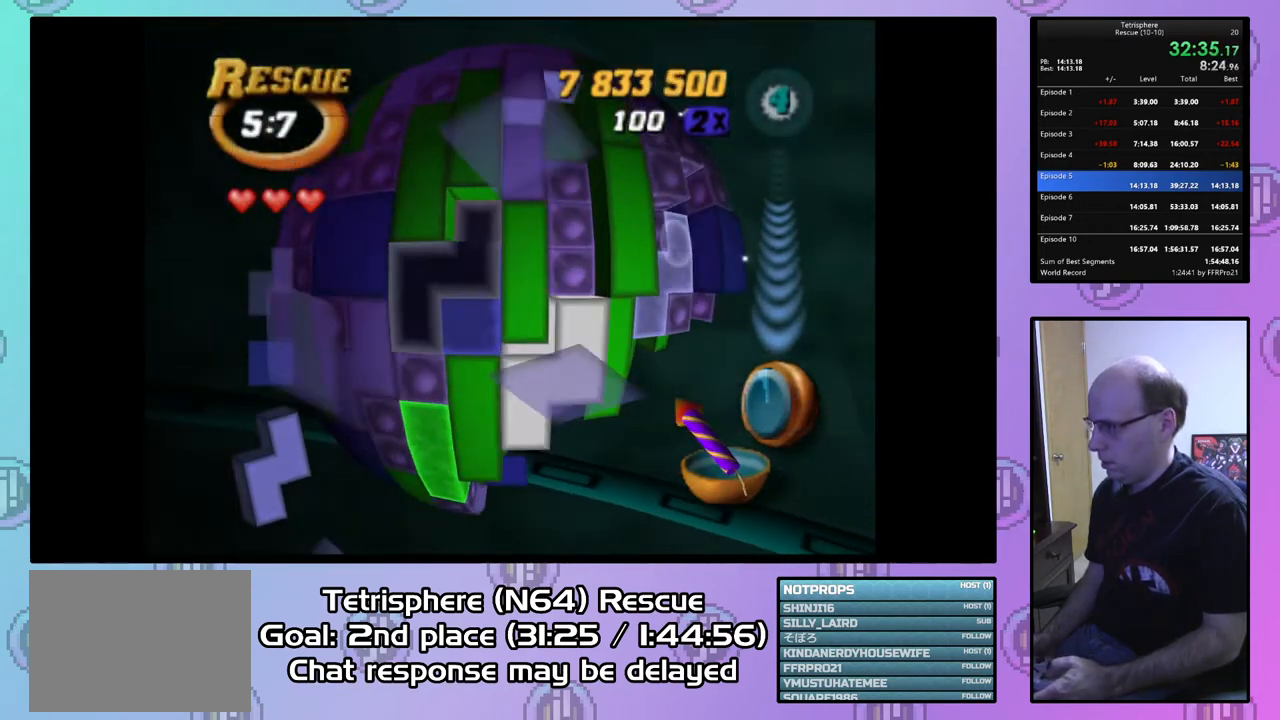
{"buttons": ["DPAD_UP"], "right_stick": "center", "events": [[67, "DPAD_UP", "down"]]}
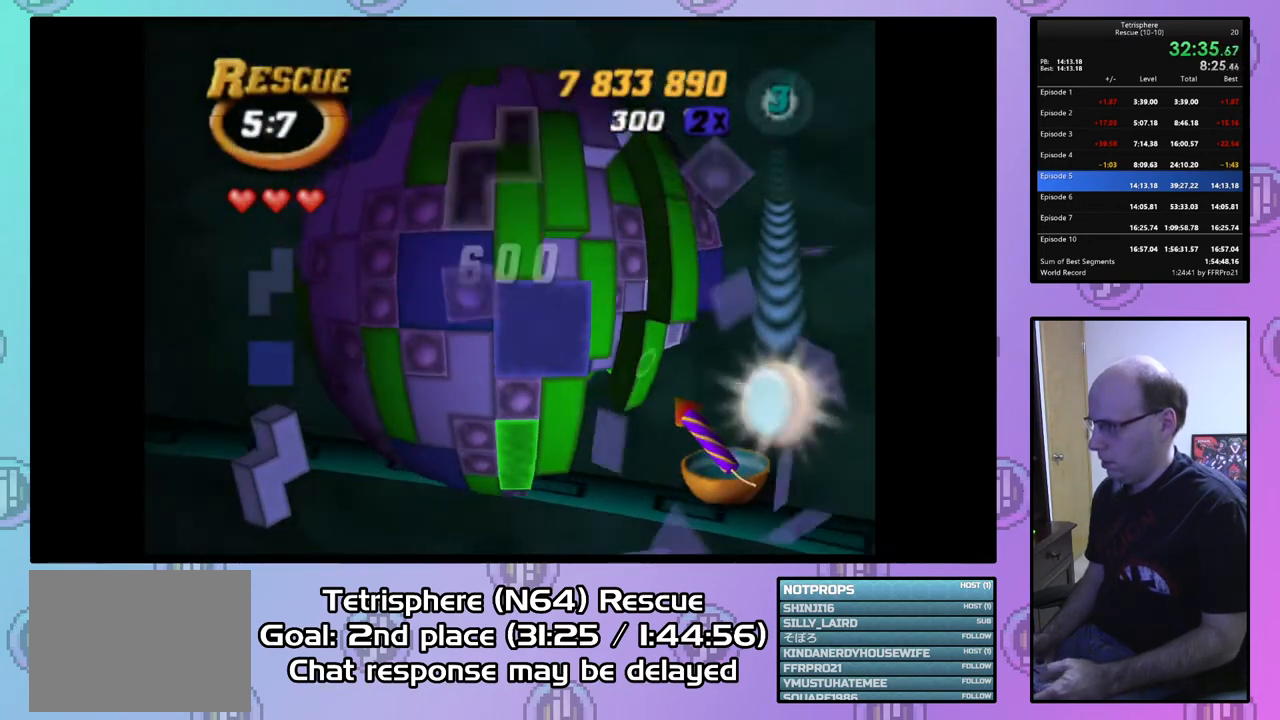
{"buttons": [], "right_stick": "center", "events": [[167, "DPAD_UP", "up"]]}
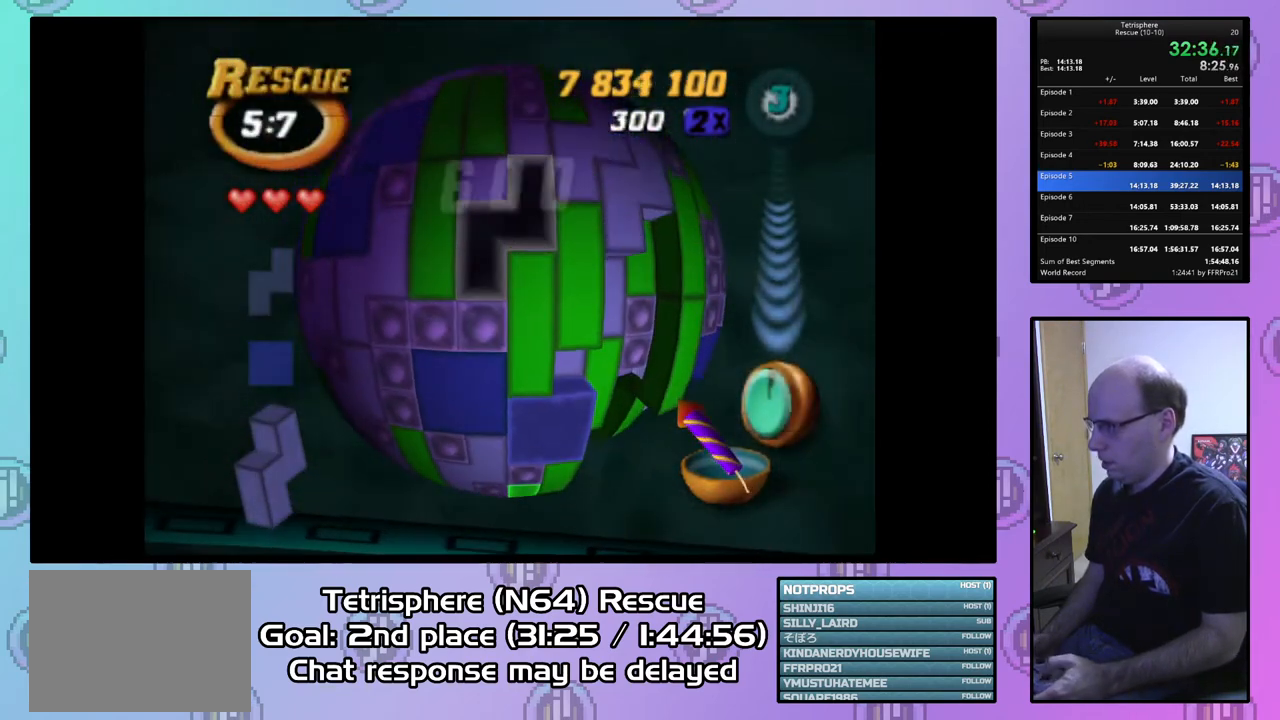
{"buttons": ["DPAD_DOWN", "DPAD_RIGHT"], "right_stick": "center", "events": [[133, "DPAD_UP", "down"], [233, "DPAD_UP", "up"], [300, "CIRCLE", "down"], [400, "CIRCLE", "up"], [400, "DPAD_DOWN", "down"], [400, "DPAD_RIGHT", "down"]]}
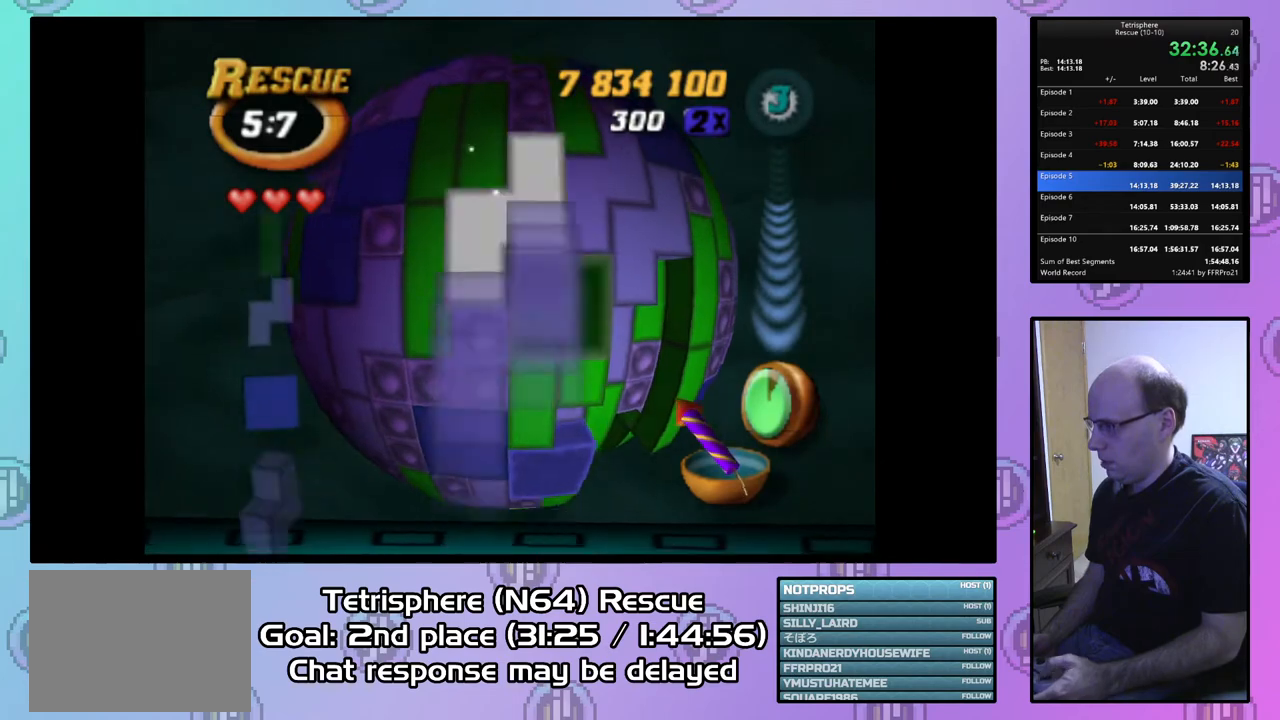
{"buttons": ["DPAD_DOWN", "DPAD_RIGHT"], "right_stick": "center", "events": []}
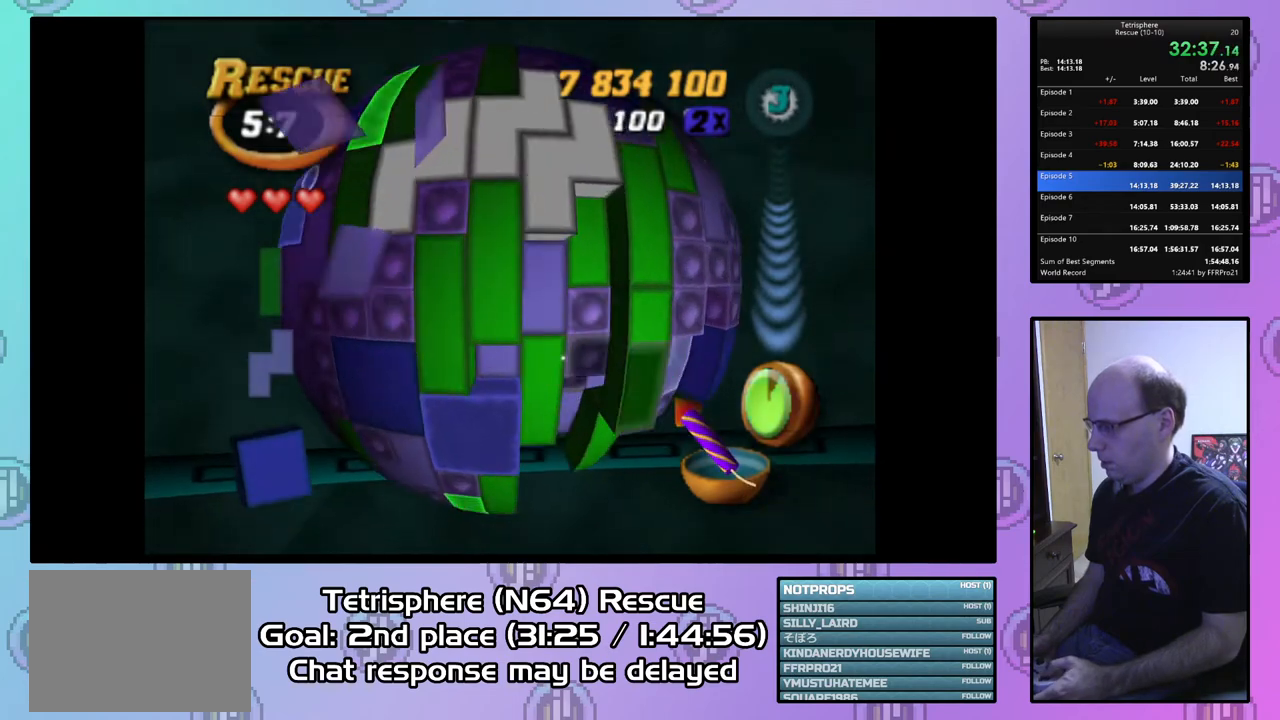
{"buttons": ["DPAD_DOWN", "DPAD_RIGHT"], "right_stick": "center", "events": []}
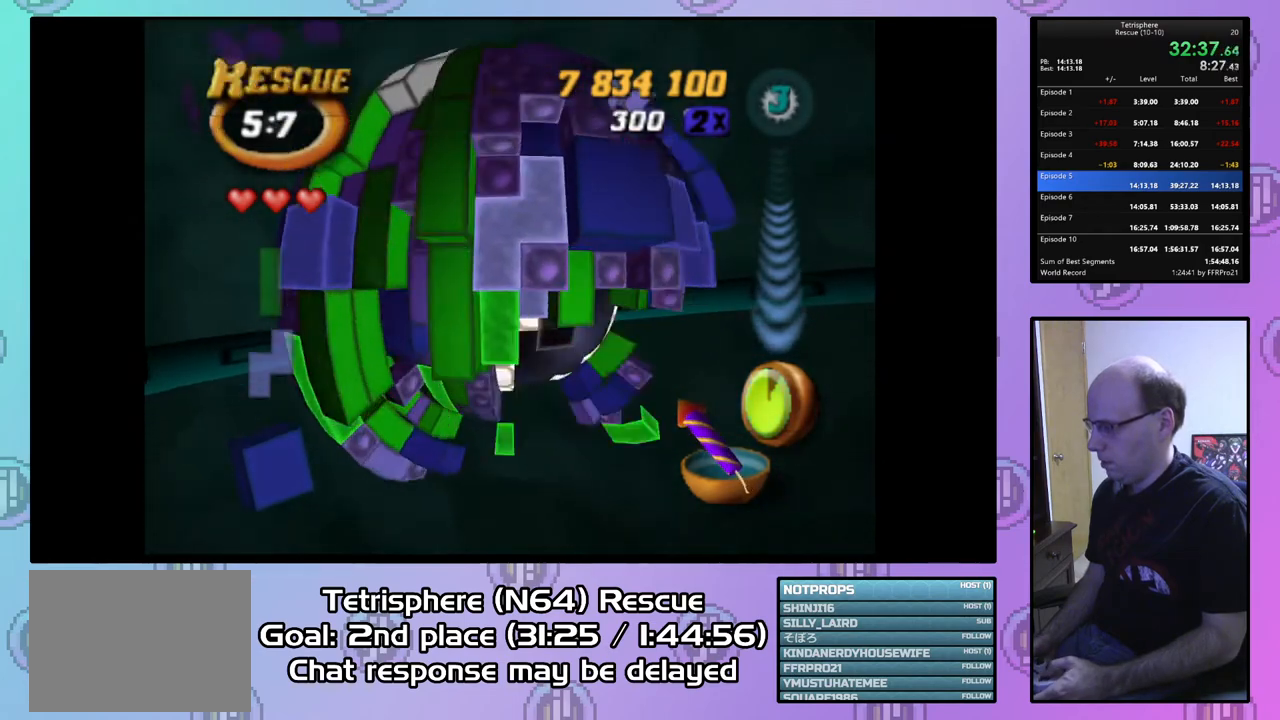
{"buttons": [], "right_stick": "center", "events": [[133, "DPAD_RIGHT", "up"], [233, "DPAD_DOWN", "up"], [433, "DPAD_DOWN", "down"], [433, "DPAD_RIGHT", "down"], [500, "DPAD_DOWN", "up"], [500, "DPAD_RIGHT", "up"]]}
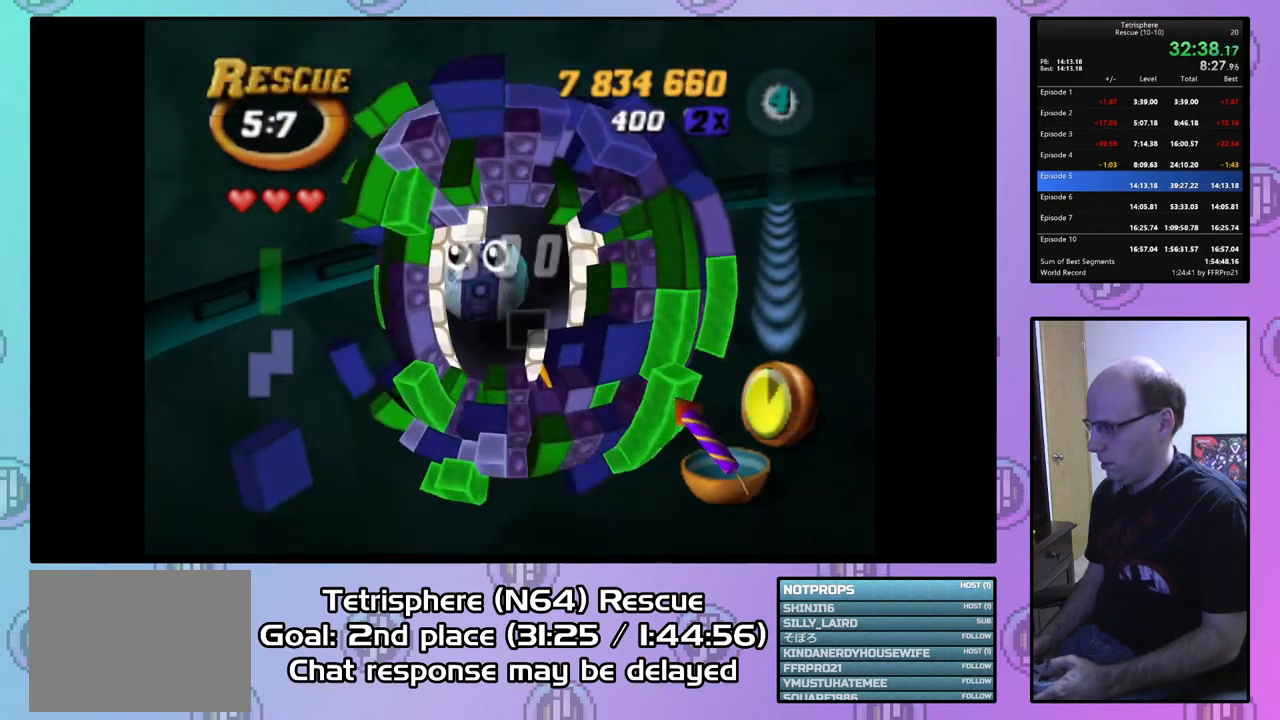
{"buttons": [], "right_stick": "center", "events": [[133, "DPAD_RIGHT", "down"], [200, "DPAD_RIGHT", "up"], [433, "DPAD_DOWN", "down"], [500, "DPAD_DOWN", "up"]]}
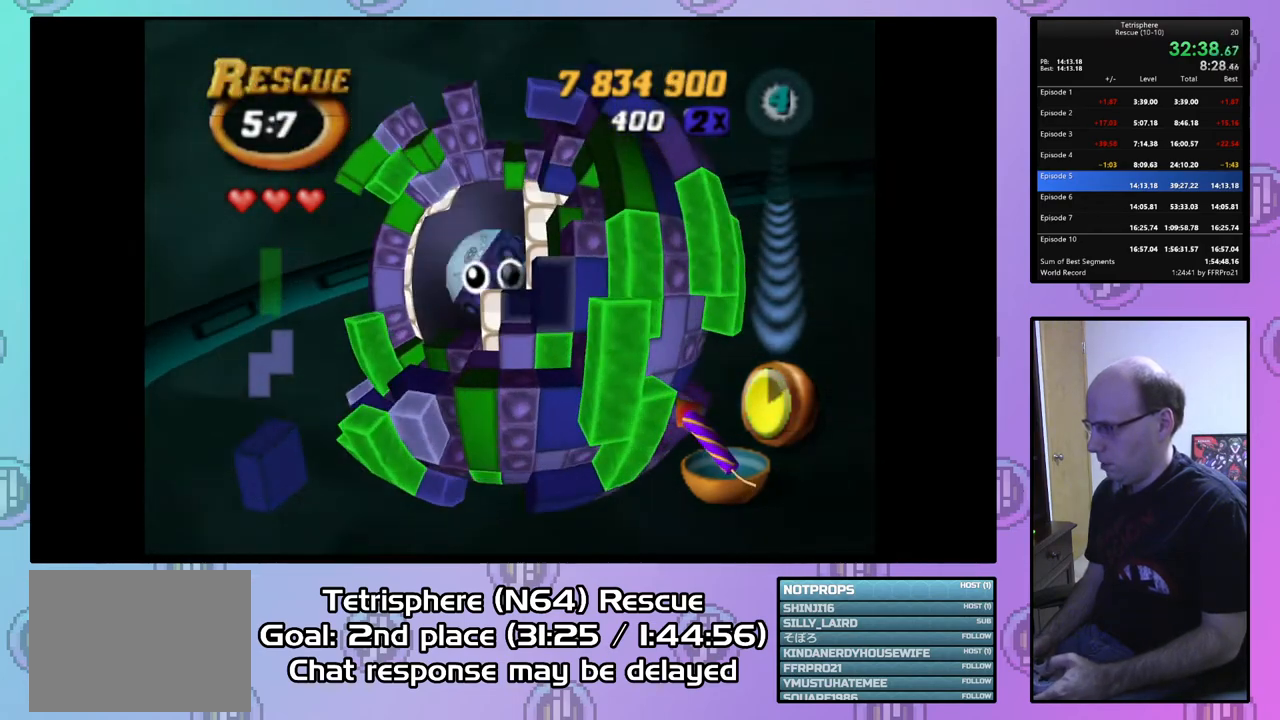
{"buttons": ["SQUARE", "DPAD_LEFT"], "right_stick": "center", "events": [[133, "SQUARE", "down"], [267, "DPAD_UP", "down"], [367, "DPAD_UP", "up"], [433, "DPAD_LEFT", "down"]]}
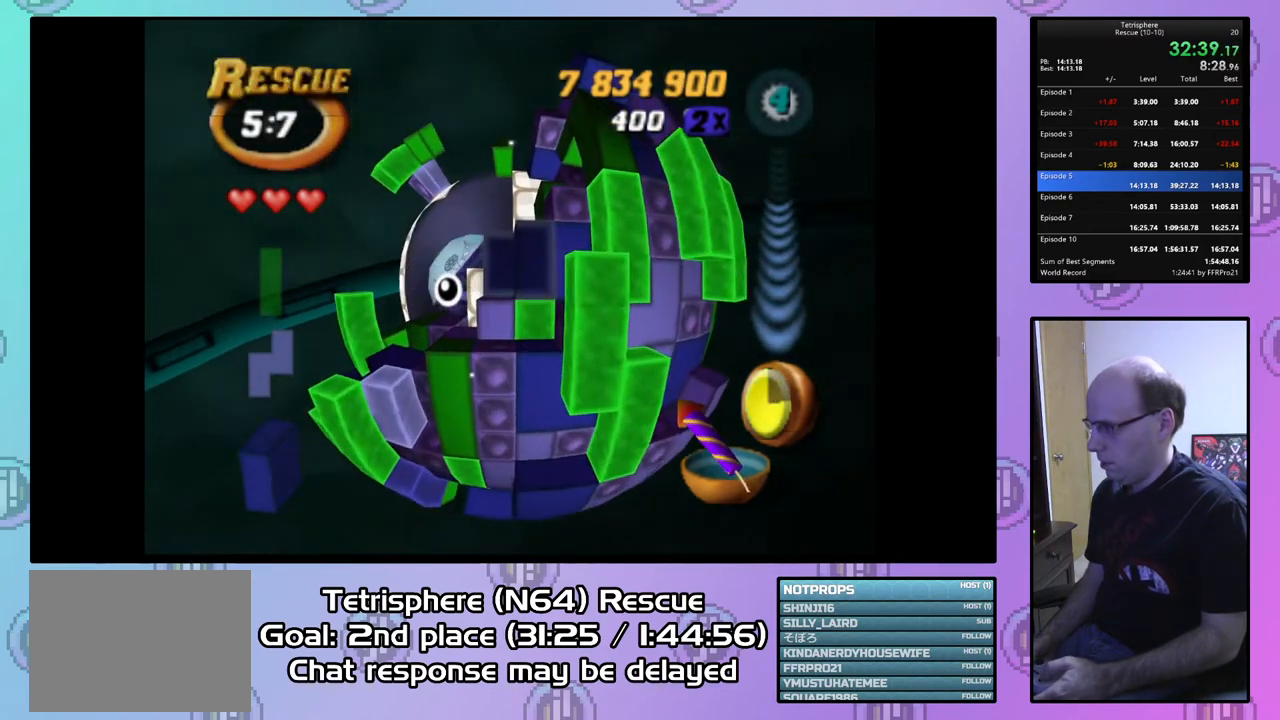
{"buttons": ["DPAD_LEFT"], "right_stick": "center", "events": [[67, "DPAD_LEFT", "up"], [200, "SQUARE", "up"], [300, "CIRCLE", "down"], [400, "CIRCLE", "up"], [400, "DPAD_LEFT", "down"]]}
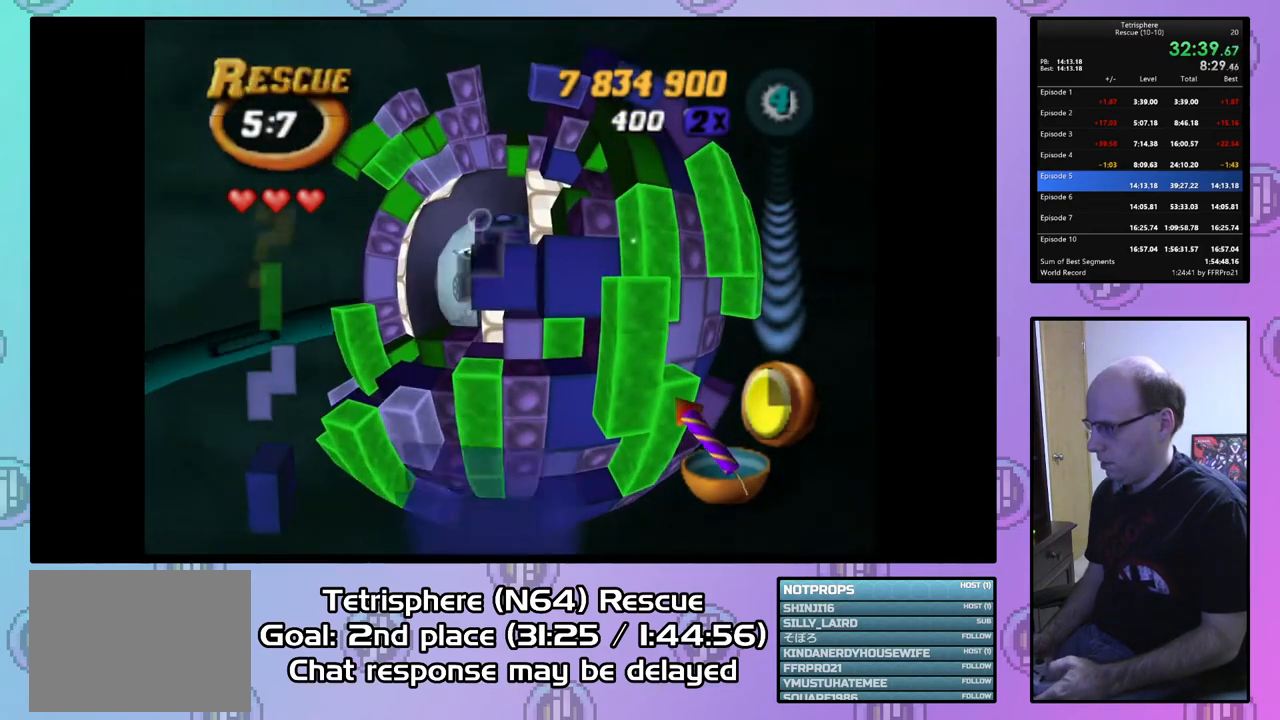
{"buttons": [], "right_stick": "center", "events": [[33, "DPAD_UP", "down"], [200, "DPAD_UP", "up"], [367, "DPAD_LEFT", "up"]]}
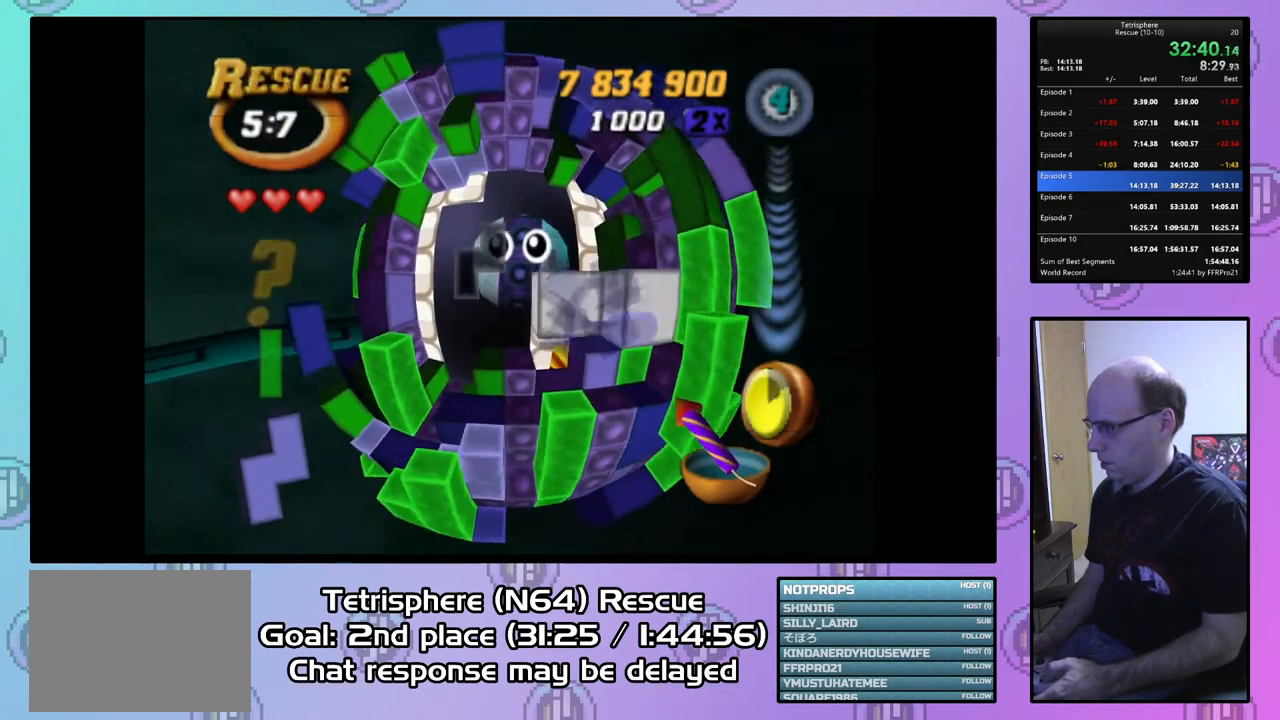
{"buttons": [], "right_stick": "center", "events": [[100, "DPAD_DOWN", "down"], [100, "DPAD_RIGHT", "down"], [333, "DPAD_DOWN", "up"], [333, "DPAD_RIGHT", "up"]]}
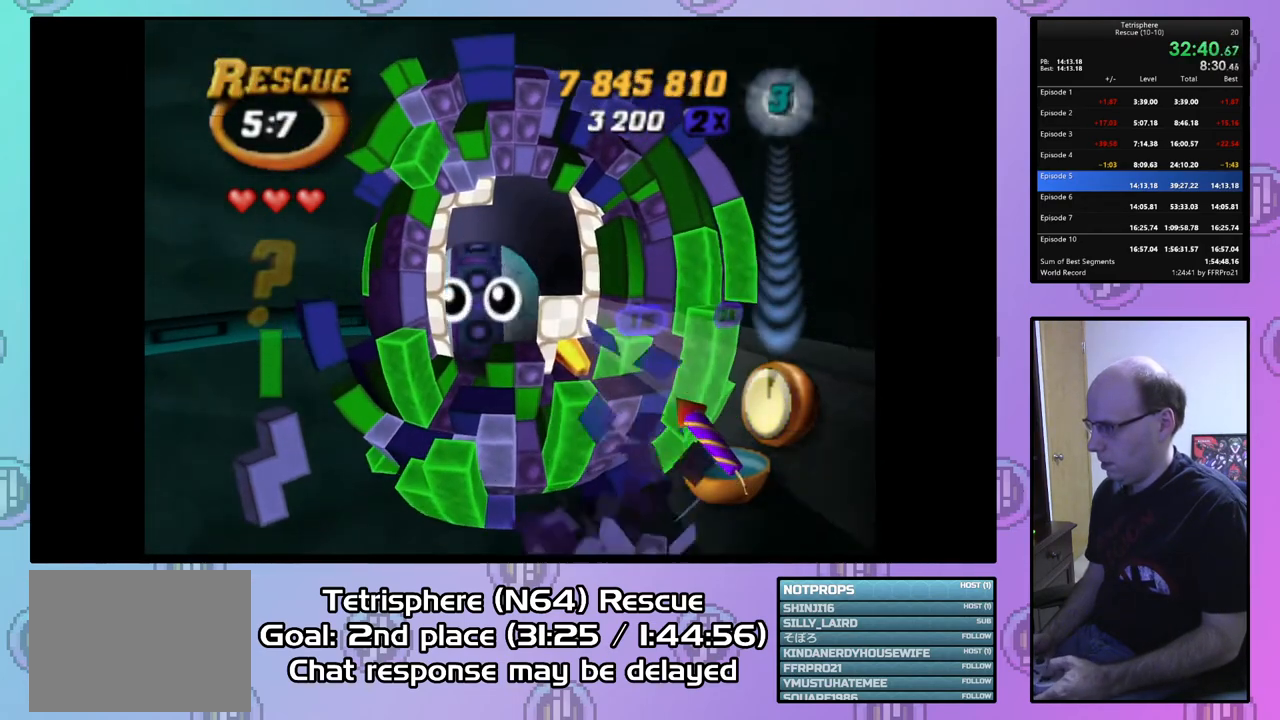
{"buttons": [], "right_stick": "center", "events": [[33, "DPAD_RIGHT", "down"], [400, "DPAD_RIGHT", "up"]]}
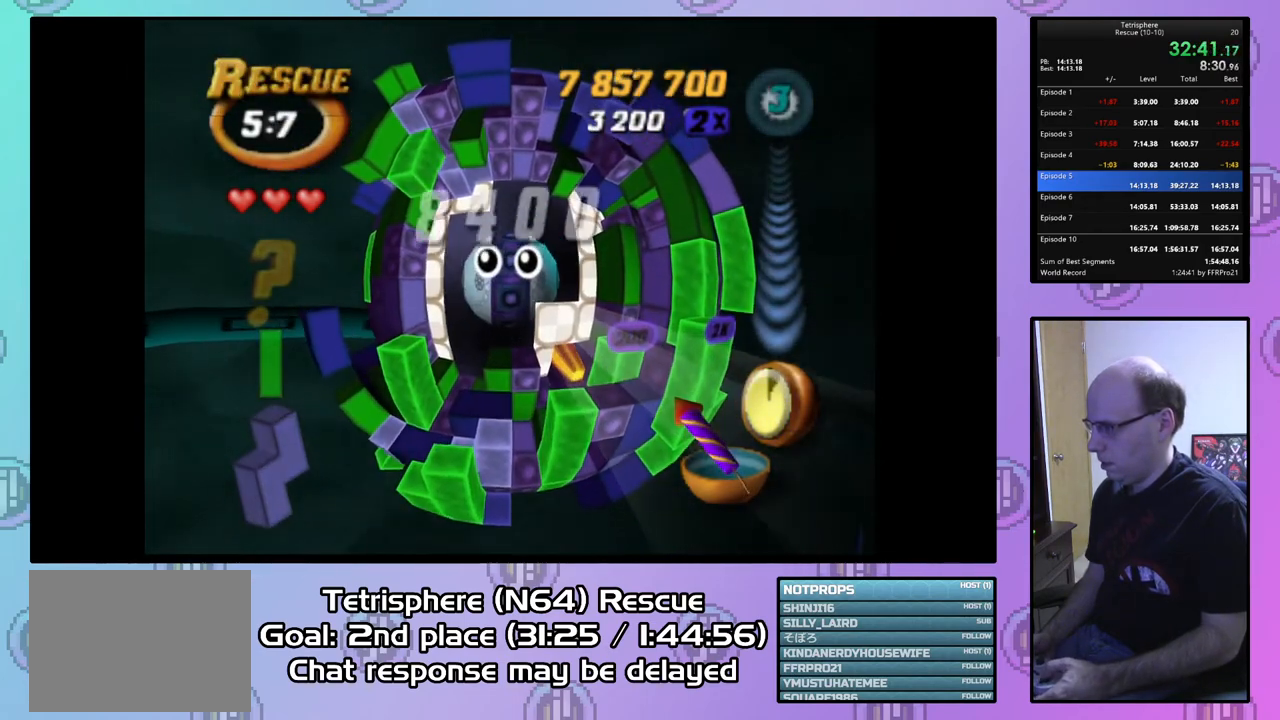
{"buttons": ["CROSS", "CIRCLE"], "right_stick": "center", "events": [[233, "CIRCLE", "down"], [233, "CROSS", "down"], [433, "CIRCLE", "up"], [433, "CROSS", "up"], [500, "CIRCLE", "down"], [500, "CROSS", "down"]]}
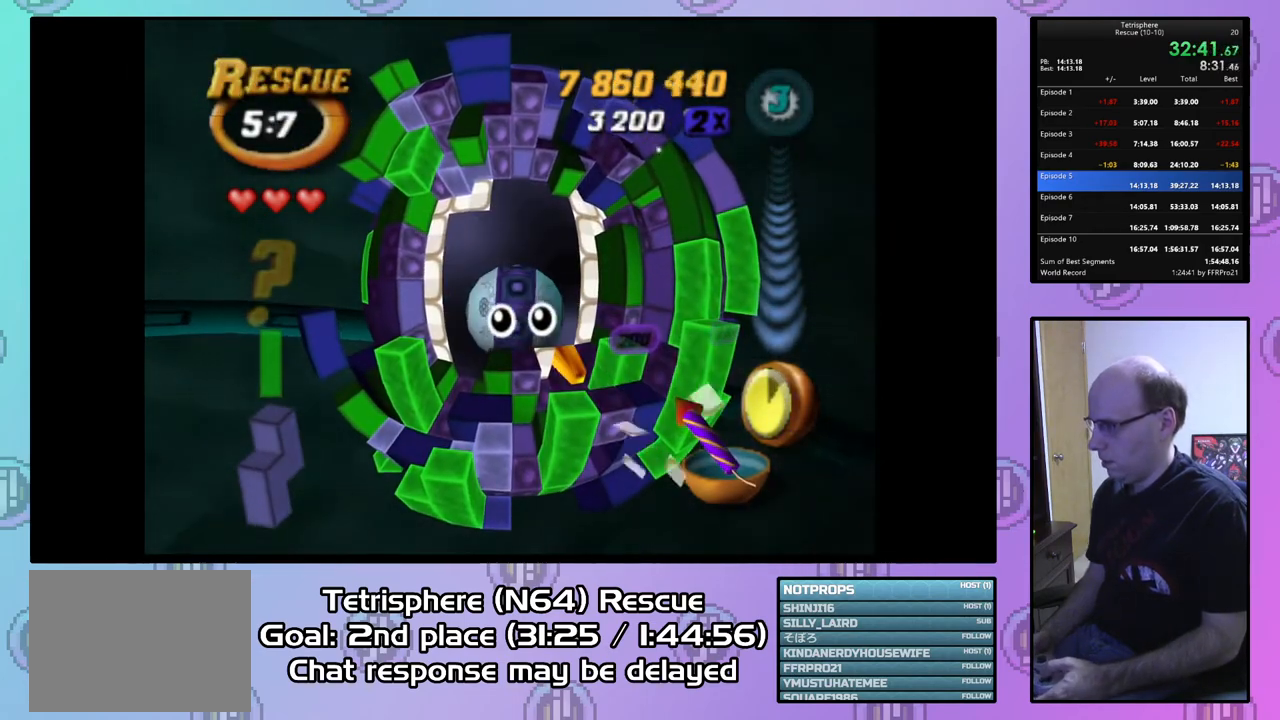
{"buttons": [], "right_stick": "center", "events": [[133, "CIRCLE", "up"], [133, "CROSS", "up"], [200, "CIRCLE", "down"], [200, "CROSS", "down"], [300, "CIRCLE", "up"], [300, "CROSS", "up"], [367, "CIRCLE", "down"], [367, "CROSS", "down"], [500, "CIRCLE", "up"], [500, "CROSS", "up"]]}
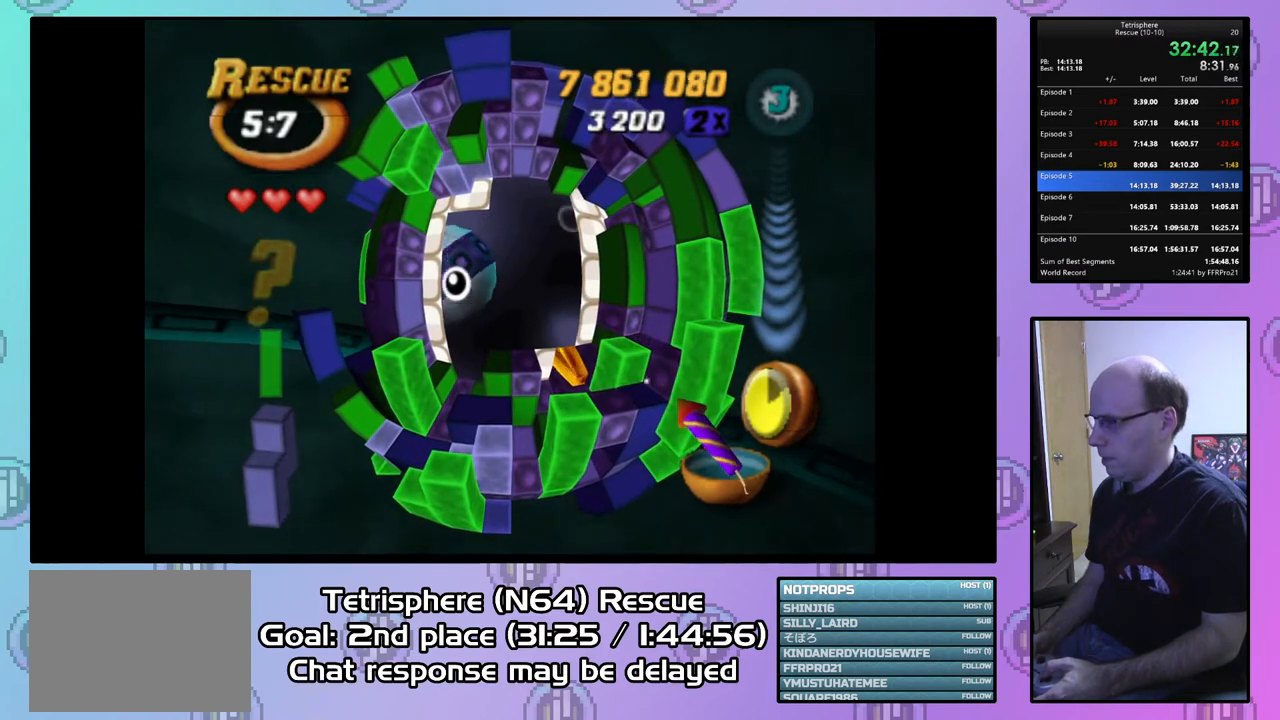
{"buttons": ["CROSS", "CIRCLE"], "right_stick": "center", "events": [[67, "CIRCLE", "down"], [67, "CROSS", "down"], [100, "CROSS", "up"], [133, "CIRCLE", "up"], [167, "CIRCLE", "down"], [200, "CROSS", "down"], [300, "CROSS", "up"], [333, "CIRCLE", "up"], [367, "CROSS", "down"], [400, "CIRCLE", "down"], [467, "CIRCLE", "up"], [467, "CROSS", "up"], [500, "CIRCLE", "down"], [500, "CROSS", "down"]]}
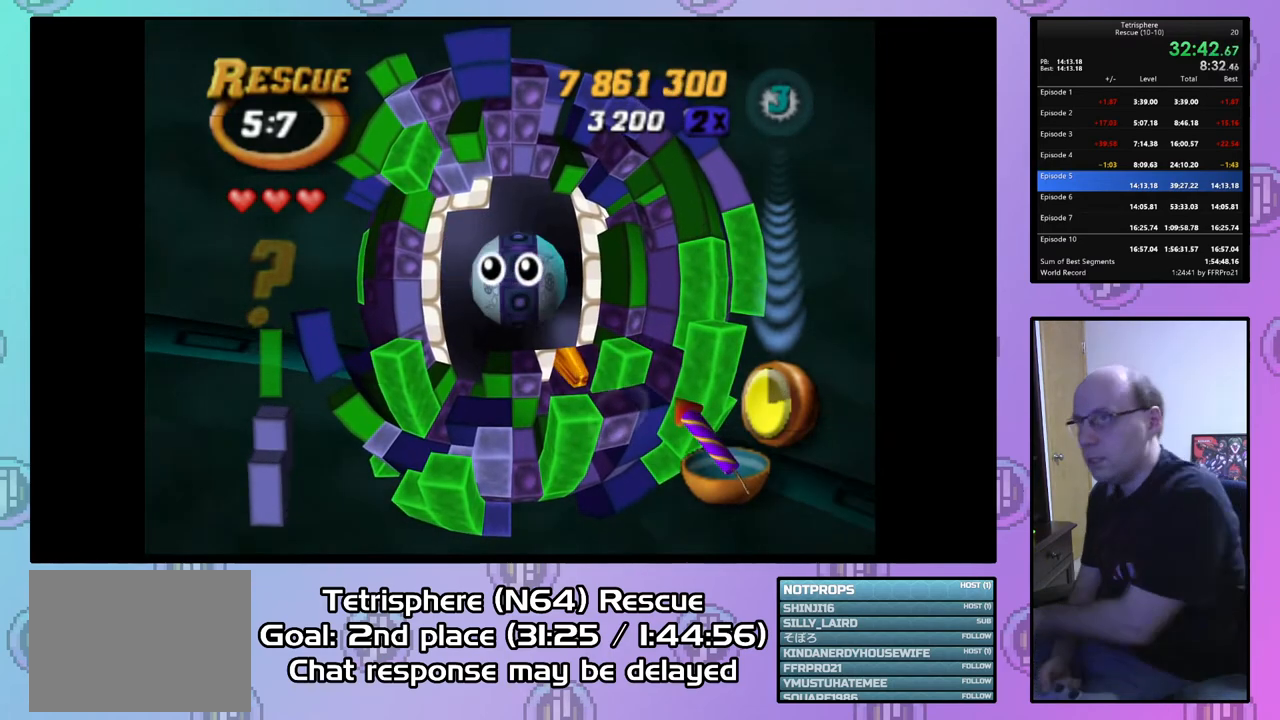
{"buttons": ["CROSS", "CIRCLE"], "right_stick": "center", "events": [[100, "CIRCLE", "up"], [100, "CROSS", "up"], [167, "CIRCLE", "down"], [167, "CROSS", "down"], [267, "CIRCLE", "up"], [267, "CROSS", "up"], [333, "CIRCLE", "down"], [333, "CROSS", "down"], [433, "CIRCLE", "up"], [433, "CROSS", "up"], [500, "CIRCLE", "down"], [500, "CROSS", "down"]]}
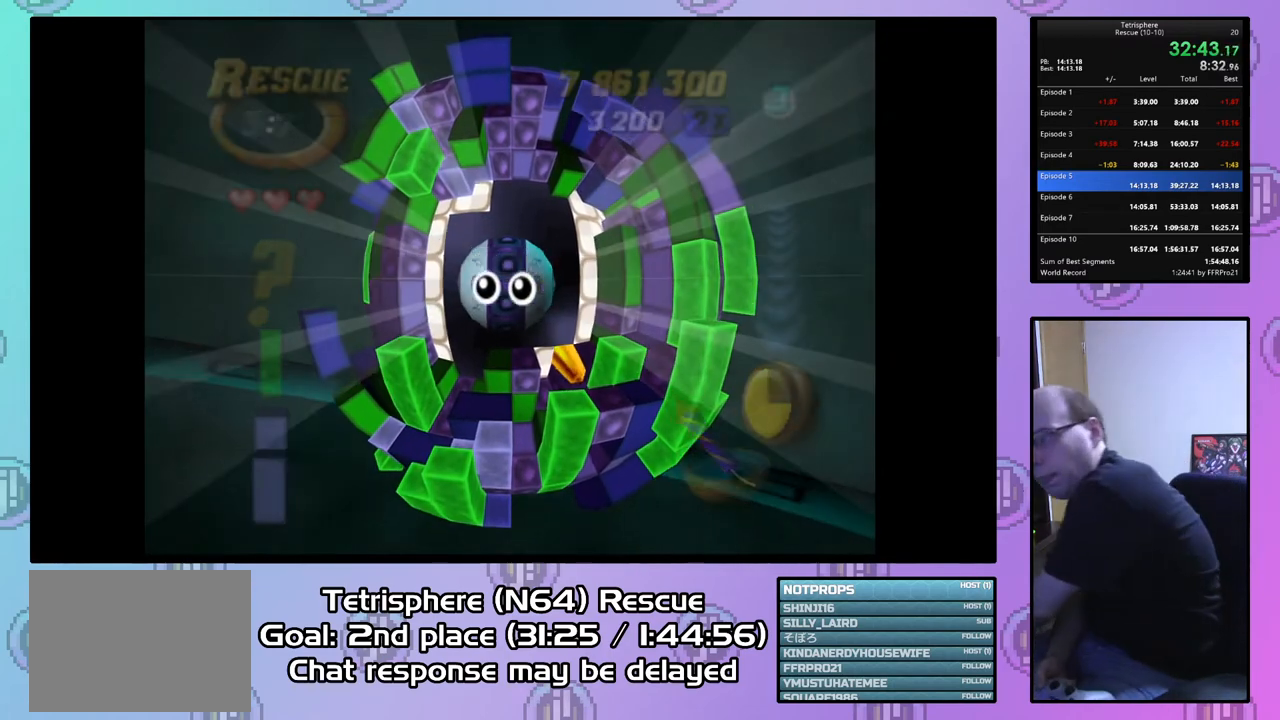
{"buttons": ["CROSS", "CIRCLE"], "right_stick": "center", "events": [[100, "CIRCLE", "up"], [100, "CROSS", "up"], [167, "CIRCLE", "down"], [167, "CROSS", "down"], [233, "CROSS", "up"], [267, "CIRCLE", "up"], [333, "CIRCLE", "down"], [333, "CROSS", "down"], [400, "CROSS", "up"], [433, "CIRCLE", "up"], [500, "CIRCLE", "down"], [500, "CROSS", "down"]]}
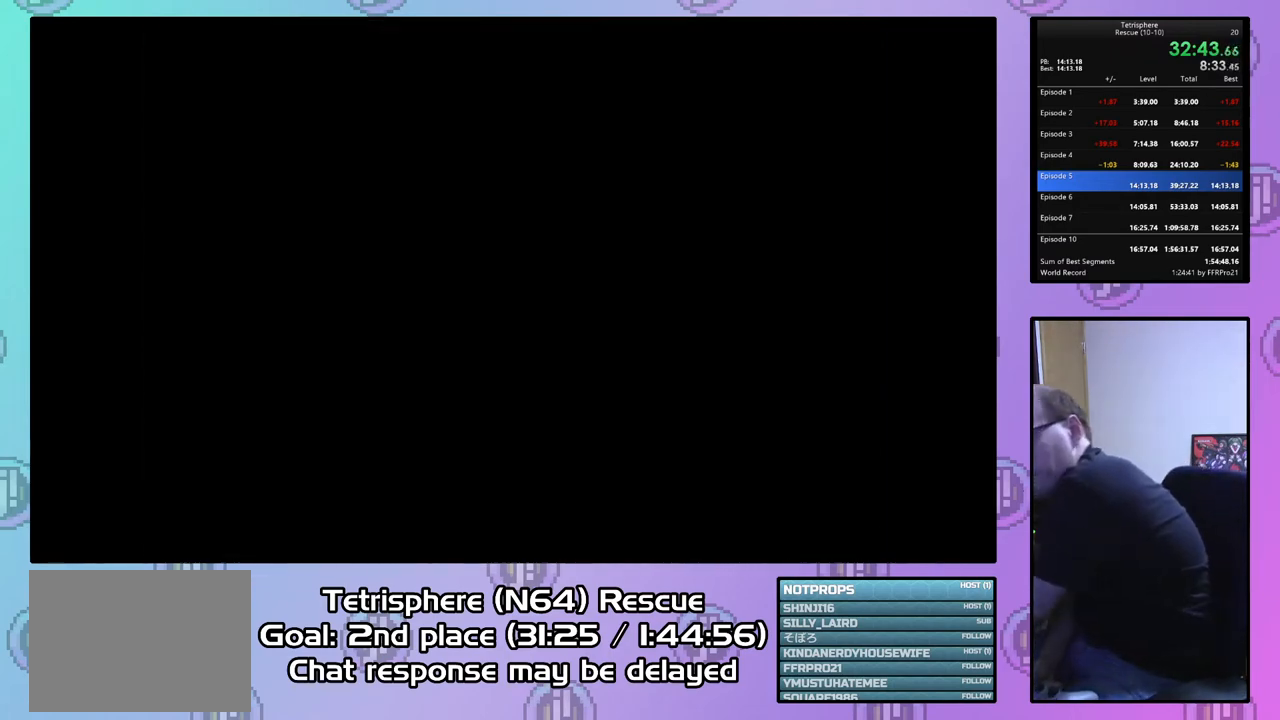
{"buttons": ["CROSS", "CIRCLE"], "right_stick": "center", "events": [[100, "CIRCLE", "up"], [100, "CROSS", "up"], [167, "CIRCLE", "down"], [167, "CROSS", "down"], [267, "CIRCLE", "up"], [267, "CROSS", "up"], [333, "CROSS", "down"], [367, "CIRCLE", "down"], [433, "CIRCLE", "up"], [433, "CROSS", "up"], [500, "CIRCLE", "down"], [500, "CROSS", "down"]]}